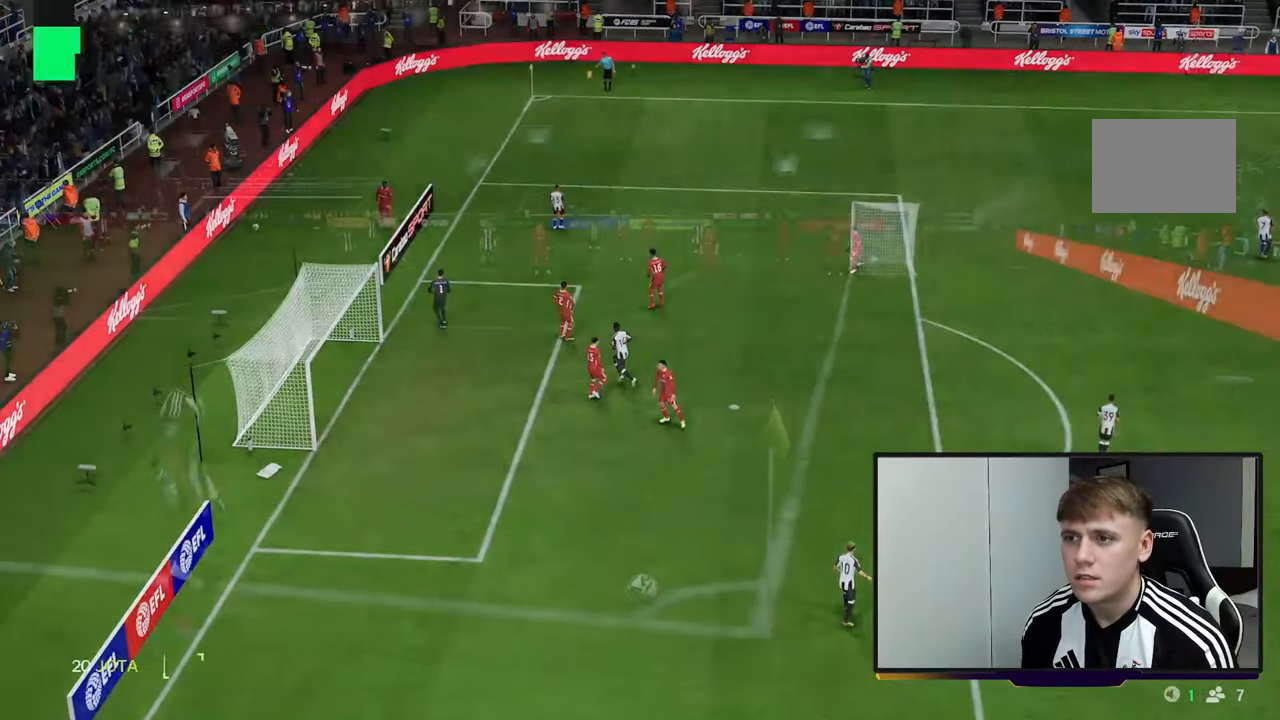
Gameplay with a controller (Xbox layout); each line is a JSON object with the inputs held at the frame after it (dt_ms = milliseconds from this image to that frame). "events" lists button and stick changes between this image and that frame as [ms after this image, input, new state], when the widget could be followed in between. Not read: L3.
{"dt_ms": 500, "buttons": [], "left_stick": "center", "right_stick": "center", "events": []}
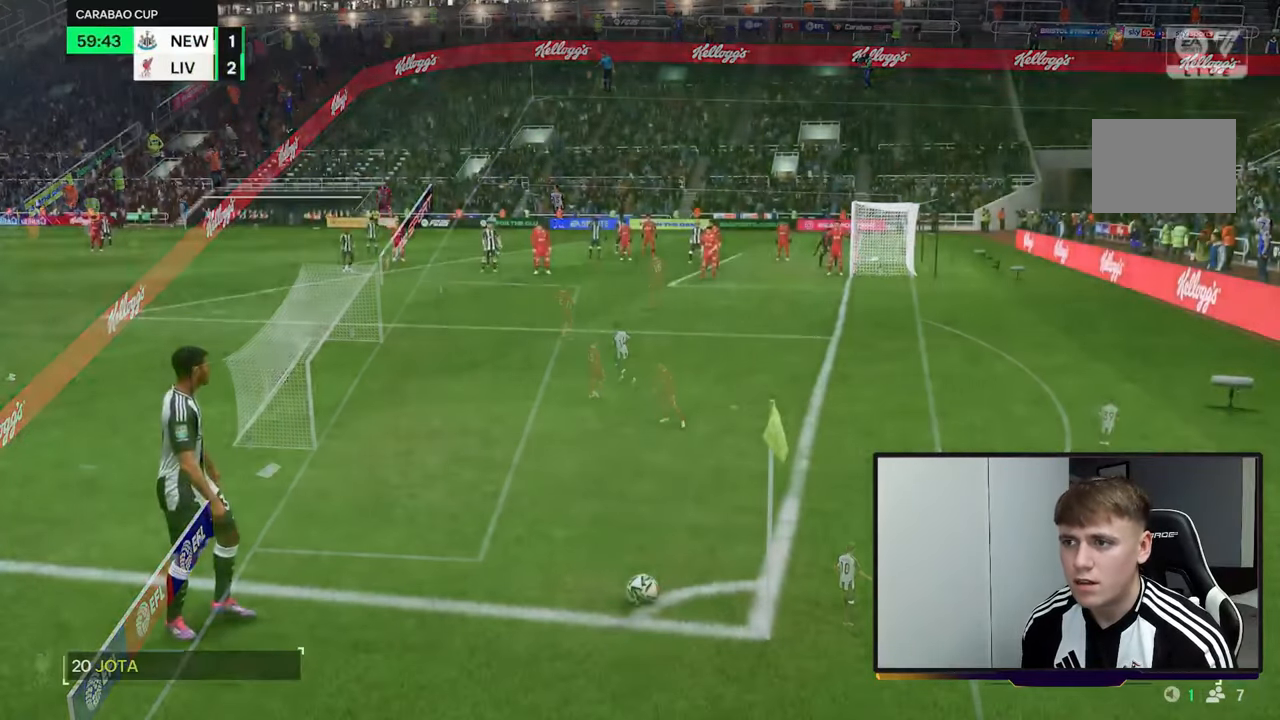
{"dt_ms": 500, "buttons": ["X"], "left_stick": "center", "right_stick": "center", "events": [[450, "X", "down"]]}
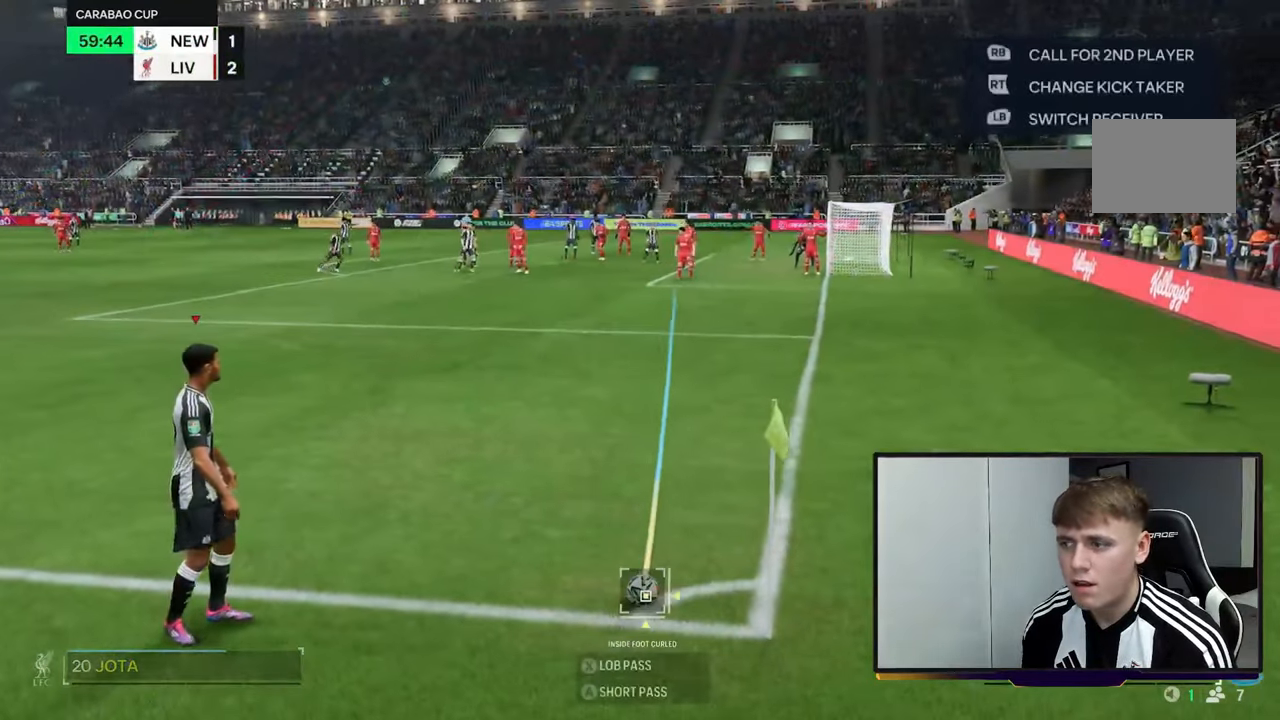
{"dt_ms": 500, "buttons": [], "left_stick": "center", "right_stick": "center", "events": [[350, "X", "up"]]}
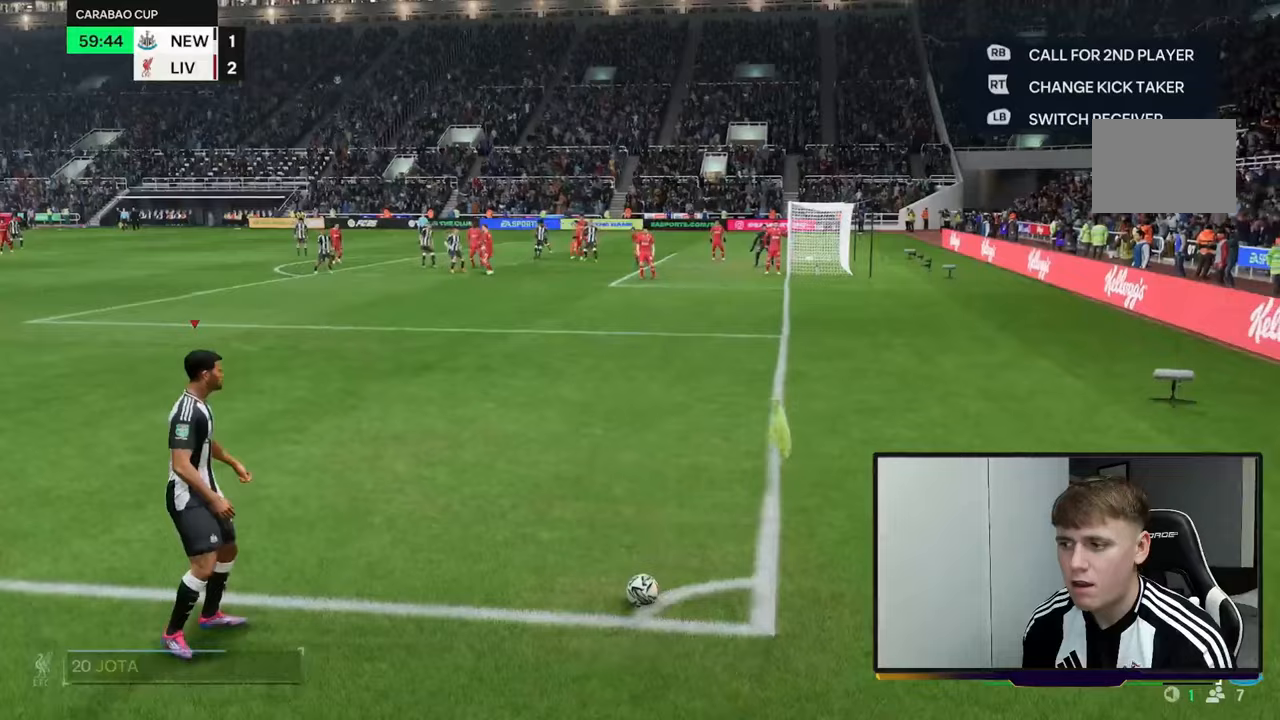
{"dt_ms": 500, "buttons": [], "left_stick": "center", "right_stick": "center", "events": []}
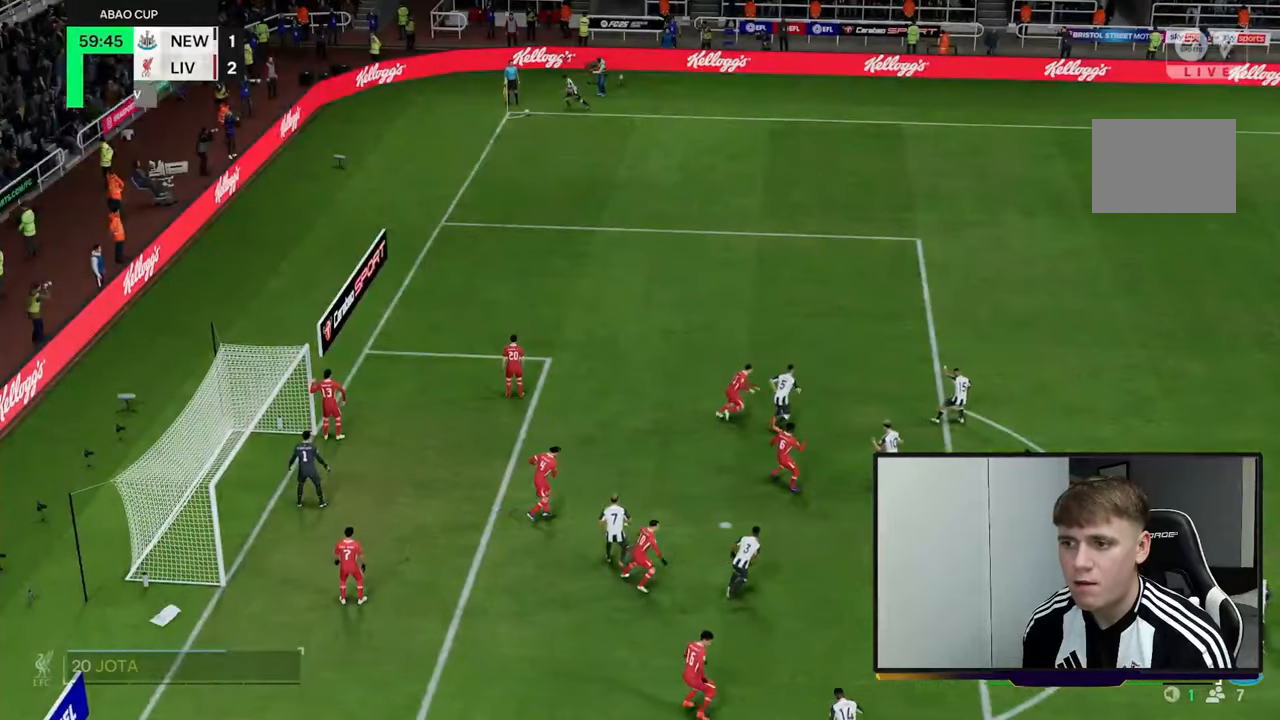
{"dt_ms": 500, "buttons": ["R2"], "left_stick": "up-left", "right_stick": "center", "events": [[317, "R2", "down"], [400, "left_stick", "up-left"]]}
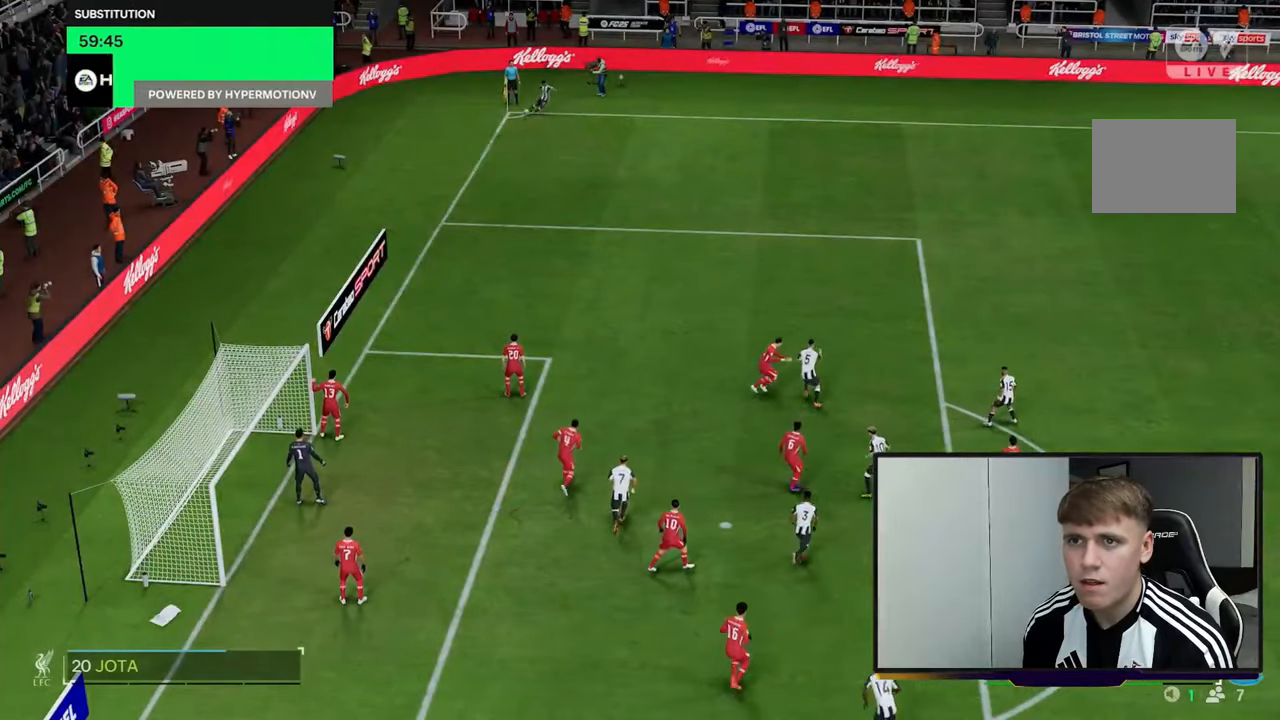
{"dt_ms": 500, "buttons": ["B"], "left_stick": "left", "right_stick": "center", "events": [[133, "R2", "up"], [267, "left_stick", "left"], [367, "B", "down"]]}
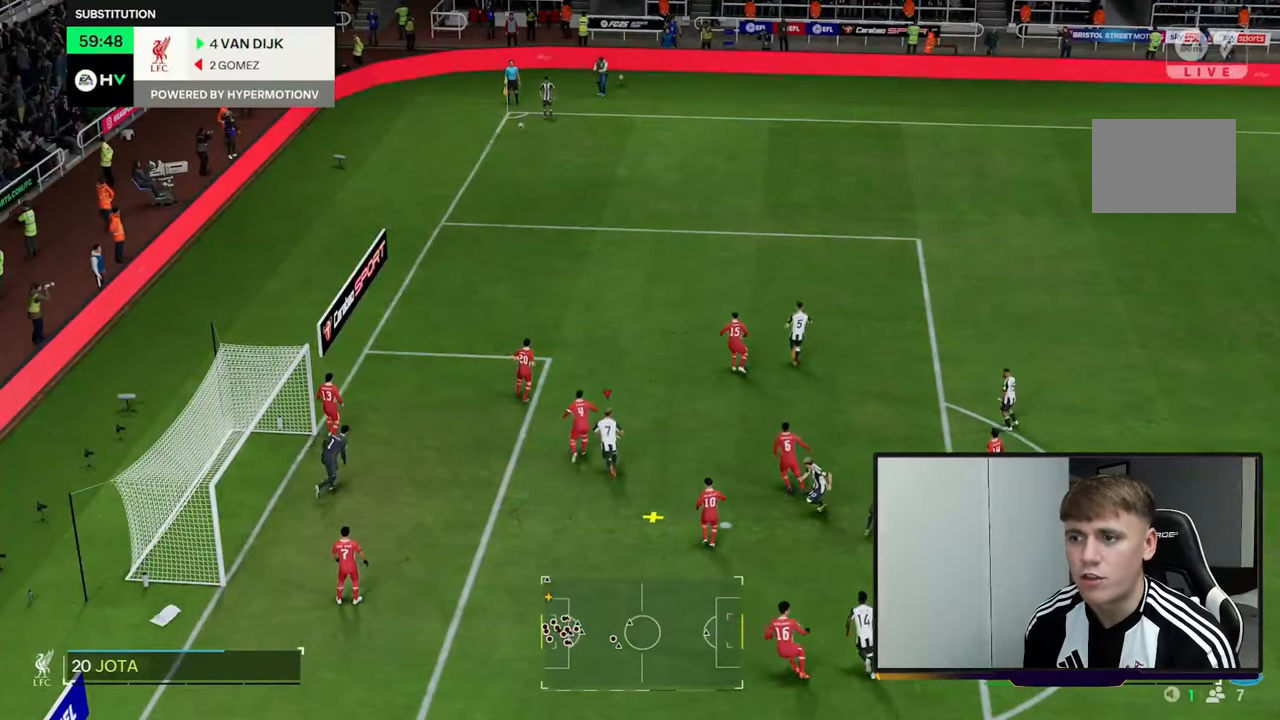
{"dt_ms": 500, "buttons": ["R2"], "left_stick": "left", "right_stick": "center", "events": [[333, "R2", "down"], [500, "B", "up"]]}
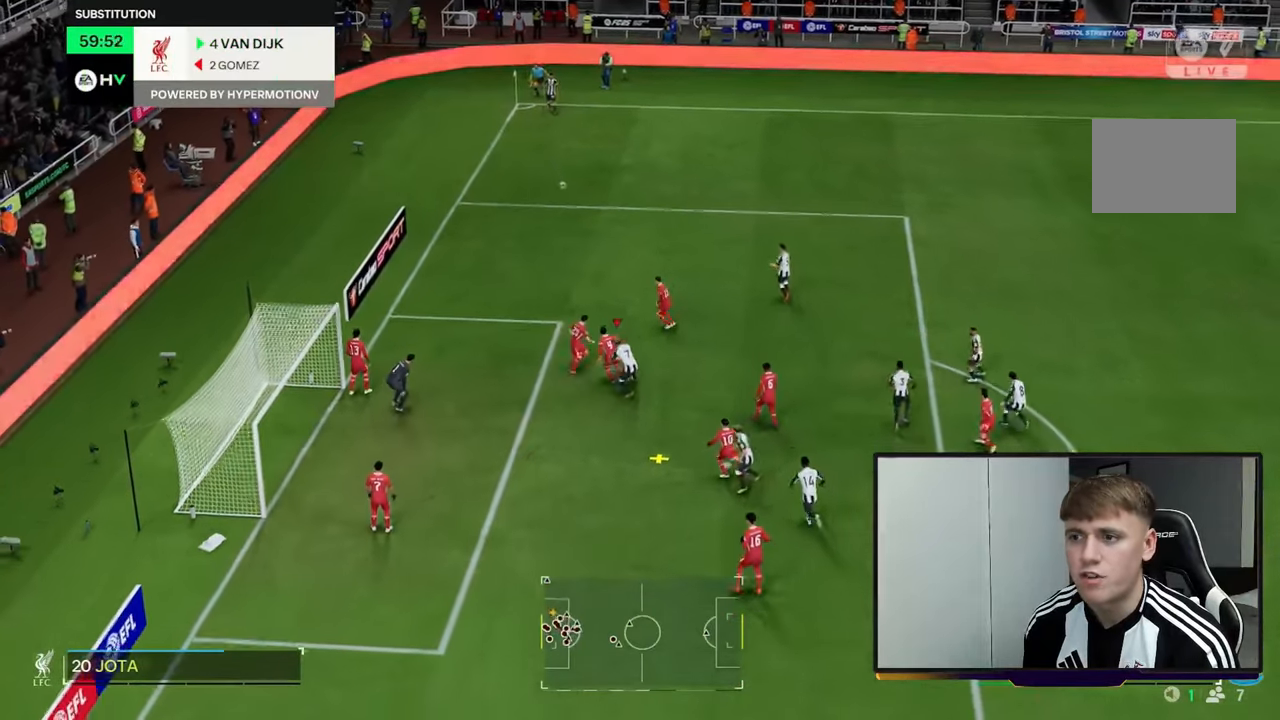
{"dt_ms": 500, "buttons": ["R2"], "left_stick": "down-left", "right_stick": "center", "events": [[250, "left_stick", "down-left"]]}
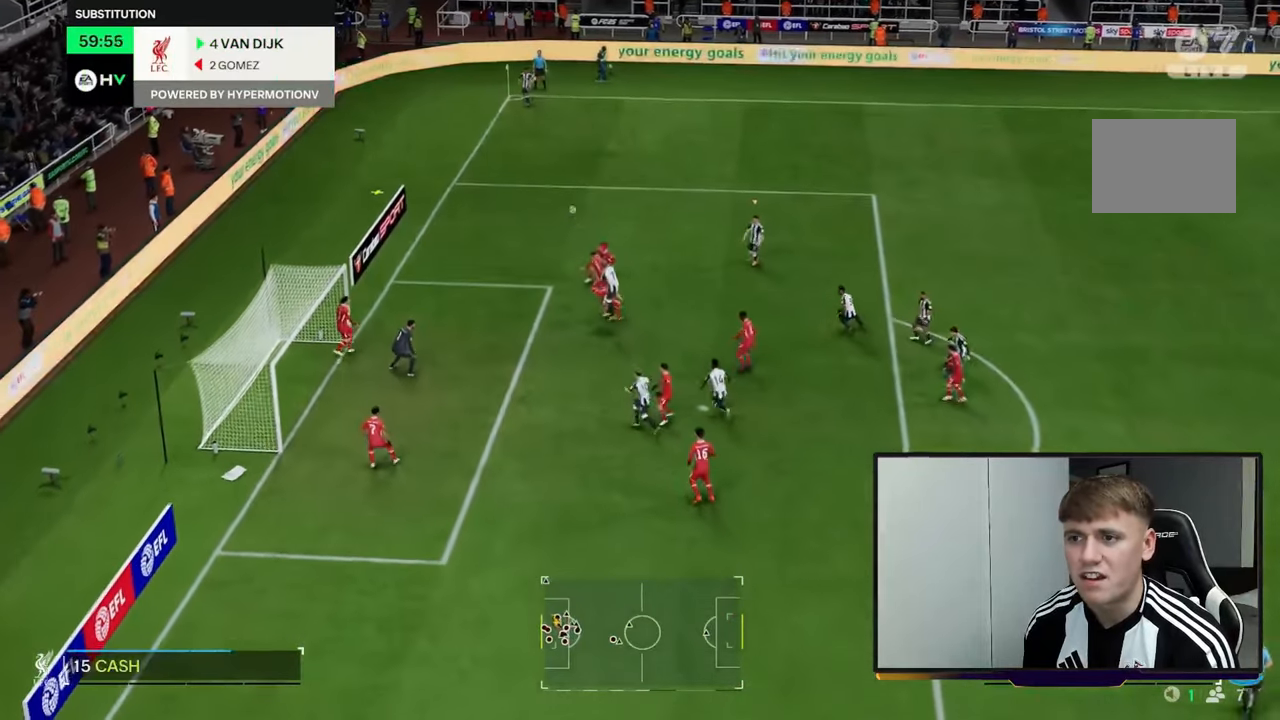
{"dt_ms": 500, "buttons": [], "left_stick": "left", "right_stick": "center", "events": [[233, "R2", "up"], [433, "left_stick", "left"]]}
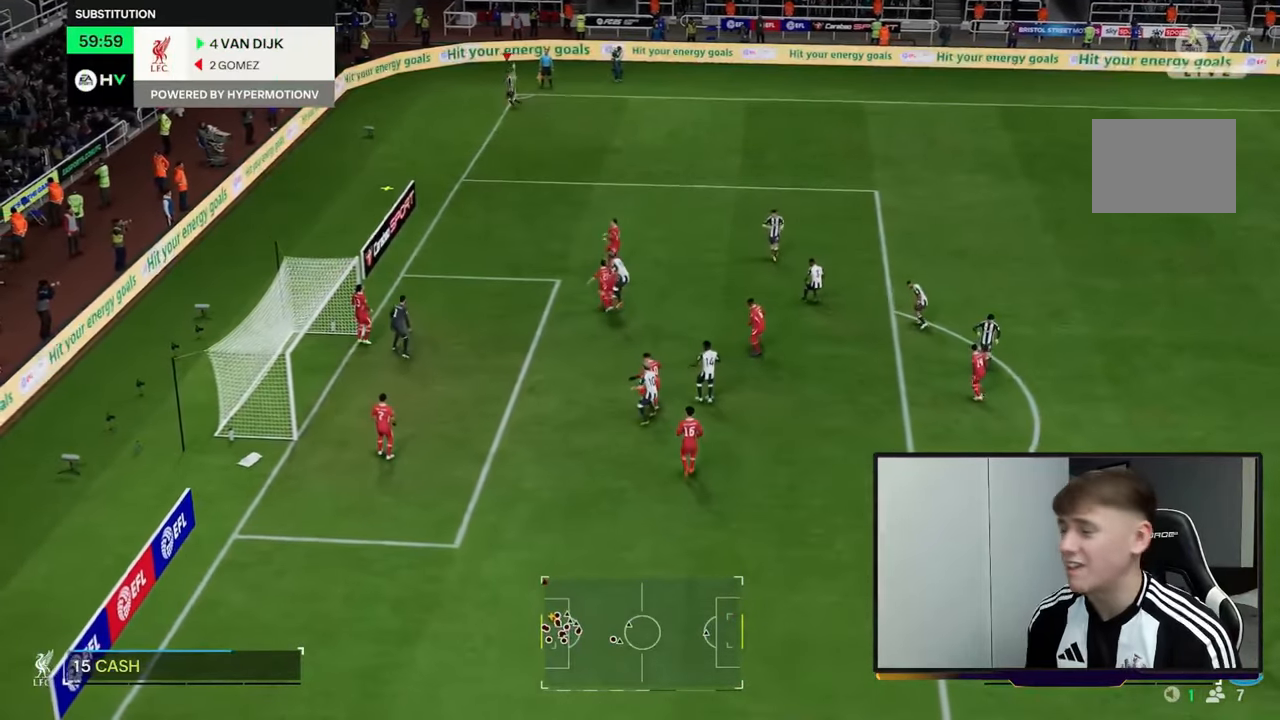
{"dt_ms": 500, "buttons": [], "left_stick": "center", "right_stick": "center", "events": [[133, "left_stick", "center"]]}
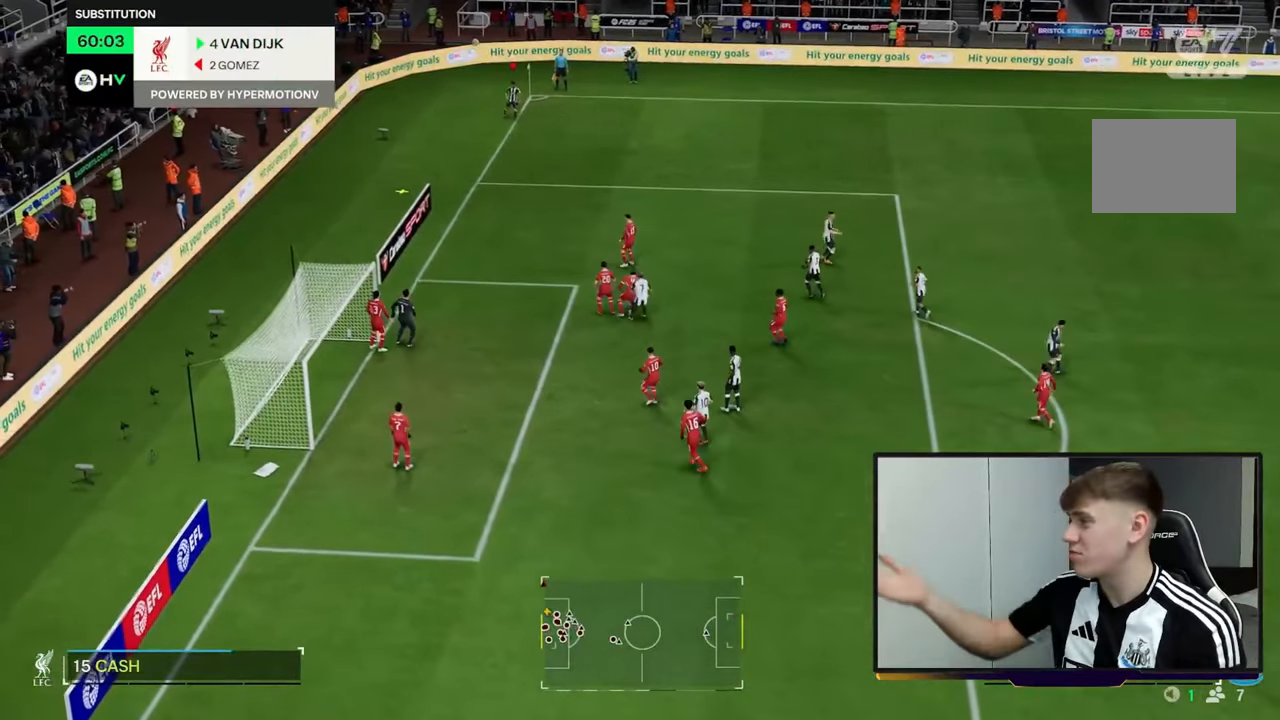
{"dt_ms": 500, "buttons": [], "left_stick": "center", "right_stick": "center", "events": []}
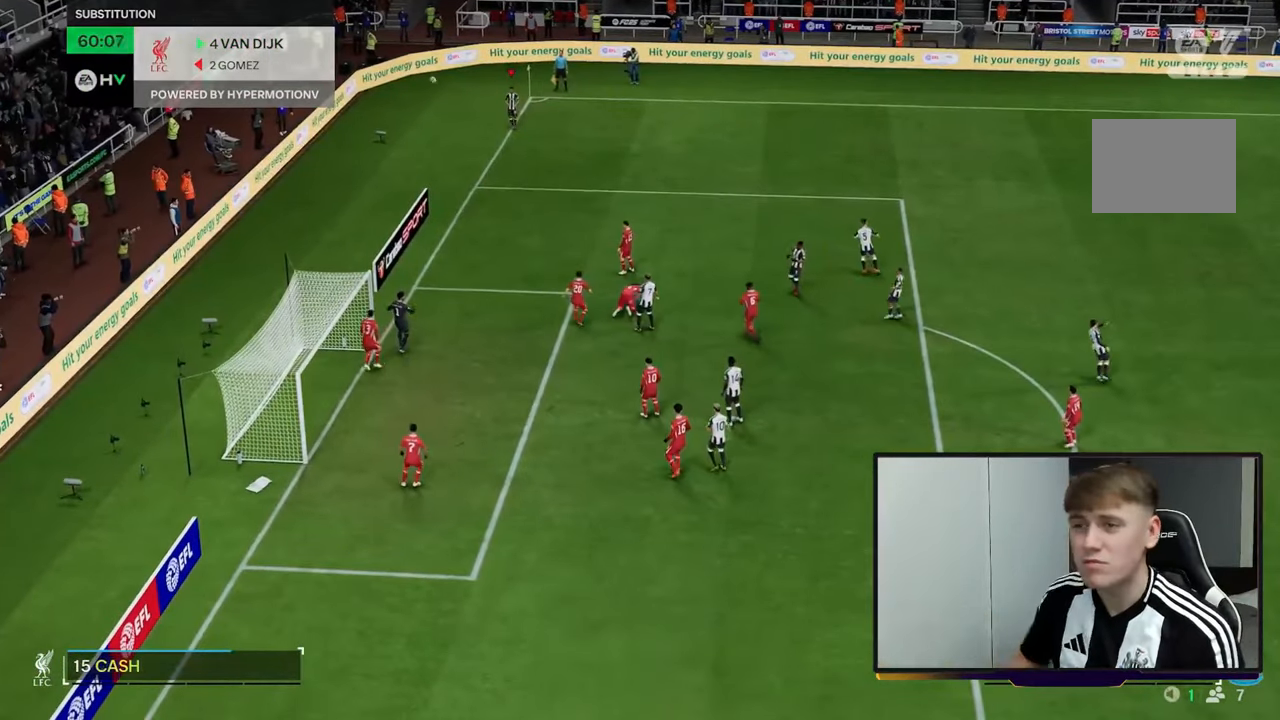
{"dt_ms": 500, "buttons": [], "left_stick": "center", "right_stick": "center", "events": []}
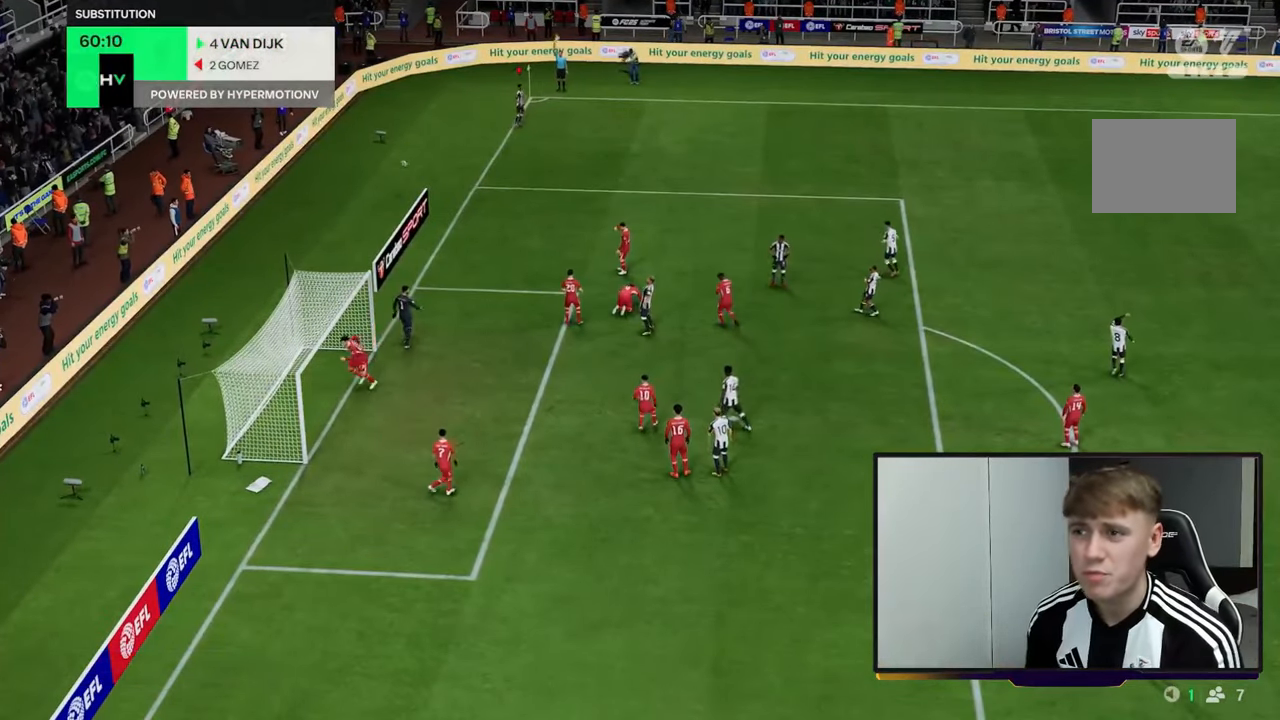
{"dt_ms": 500, "buttons": [], "left_stick": "center", "right_stick": "center", "events": [[150, "A", "down"], [350, "A", "up"]]}
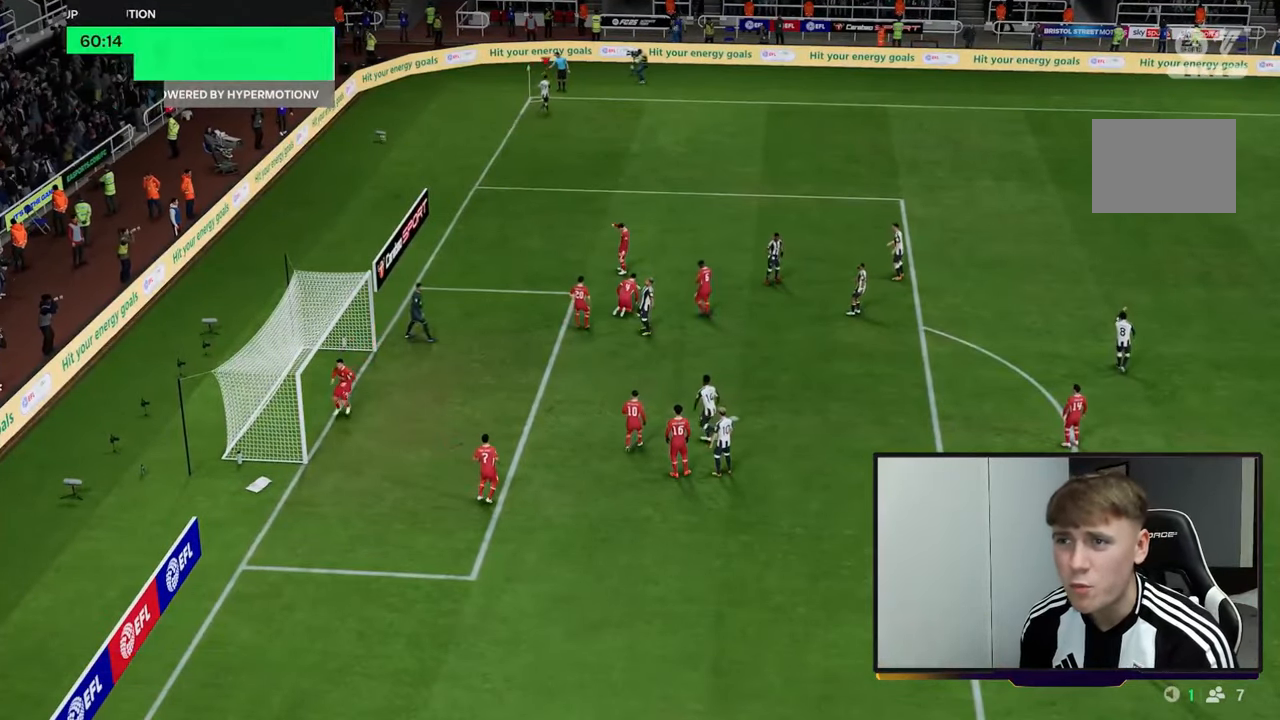
{"dt_ms": 500, "buttons": [], "left_stick": "center", "right_stick": "center", "events": [[17, "A", "down"], [150, "A", "up"], [350, "A", "down"], [417, "A", "up"]]}
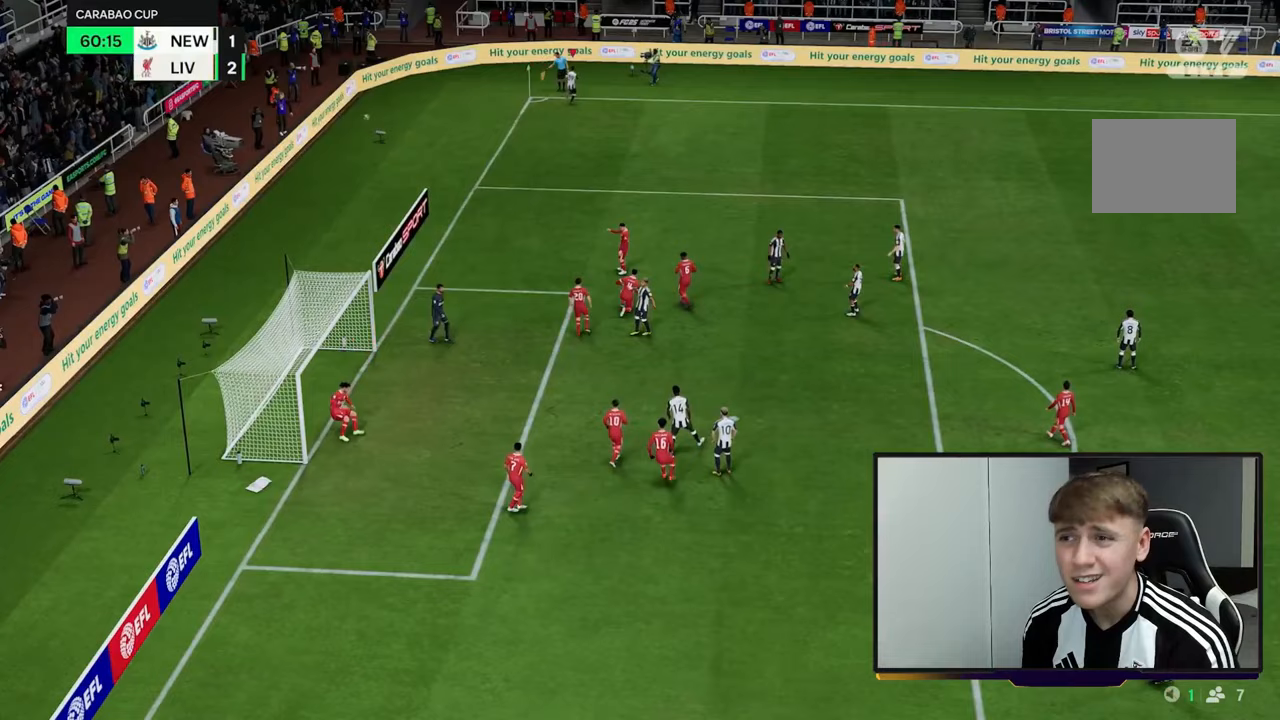
{"dt_ms": 500, "buttons": [], "left_stick": "center", "right_stick": "center", "events": [[433, "A", "down"], [467, "A", "up"]]}
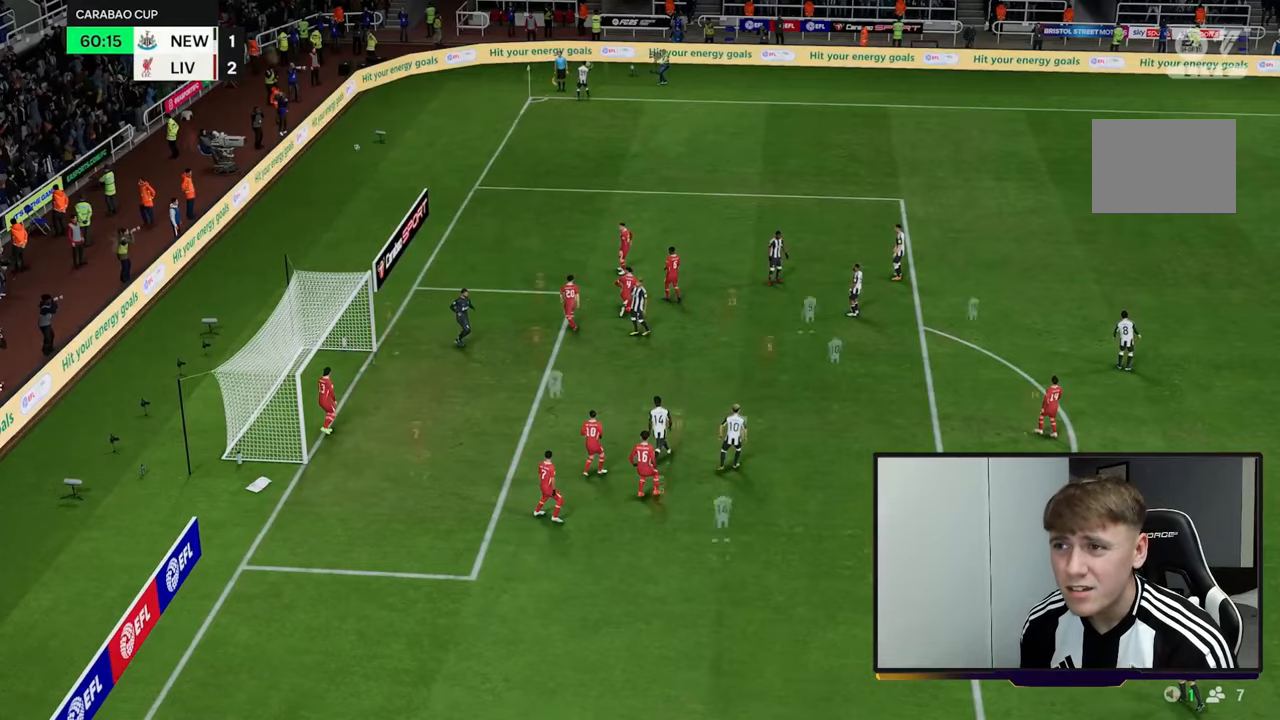
{"dt_ms": 500, "buttons": [], "left_stick": "center", "right_stick": "center", "events": [[33, "A", "down"], [117, "A", "up"]]}
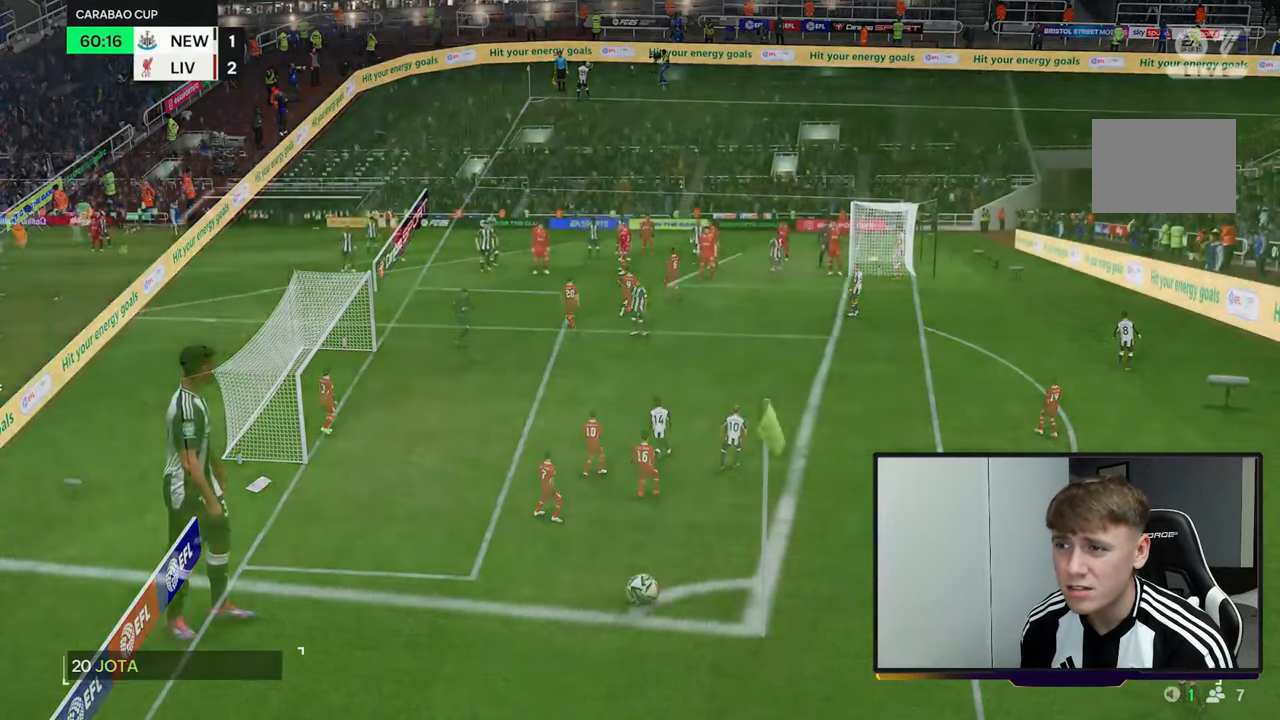
{"dt_ms": 1000, "buttons": [], "left_stick": "center", "right_stick": "center"}